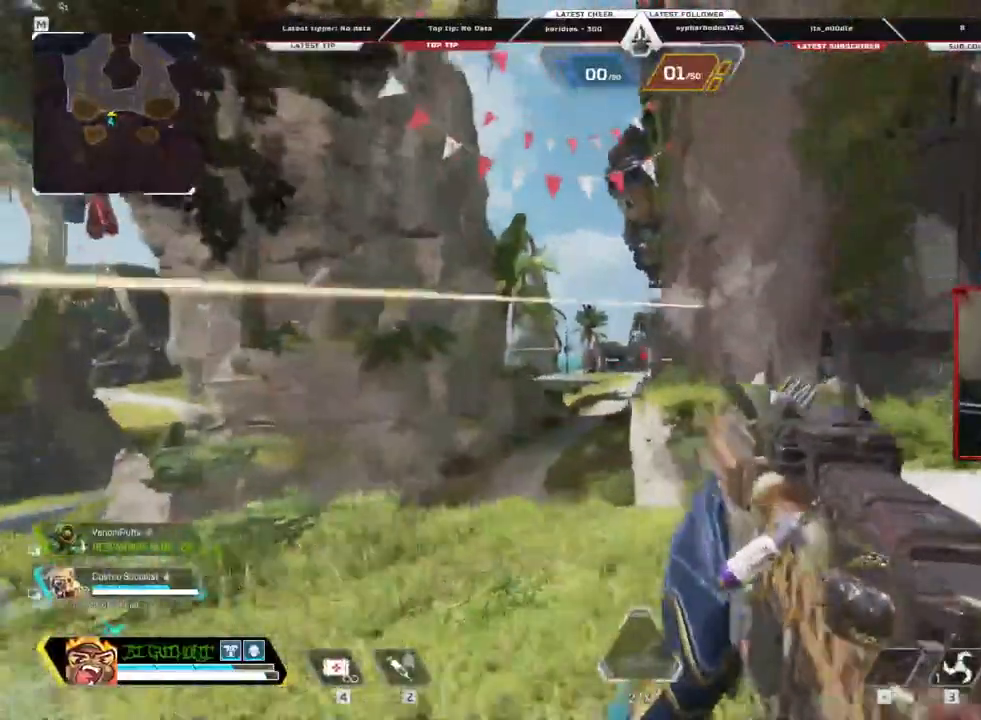
Gameplay with keyboard and mouse; each line is a JSON object with the keys and mouse buttons held at the frame after it. "events" lists presses ("down") and releases ("up") of "1", "2", "3", "4", "5", "a", "alt", "c", "ctrl", "d", "e", "f", "q", "r", "s", "shift", "space", "tab", "v", "w", "x", "z", "mouse_left", "mouse_middle", "mouse_right", "mouse_wheel_up" and "mouse_wheel_down" between this image and that frame as [ms after this image, input, new state], when the widget could be followed in between. "mouse_left", "mouse_middle", "mouse_right", "mouse_wheel_up", "mouse_wheel_down" = the "left", "middle", "right", "wheel_up", "wheel_down" buttons of the "mouse" list. No other keys are recorded. Mouse movement is not recorded.
{"keys": ["shift", "w"], "mouse": [], "events": [[50, "d", "up"], [100, "mouse_right", "down"], [150, "a", "down"], [285, "w", "up"], [335, "a", "up"], [469, "mouse_left", "up"], [469, "mouse_right", "up"], [469, "shift", "down"], [469, "w", "down"]]}
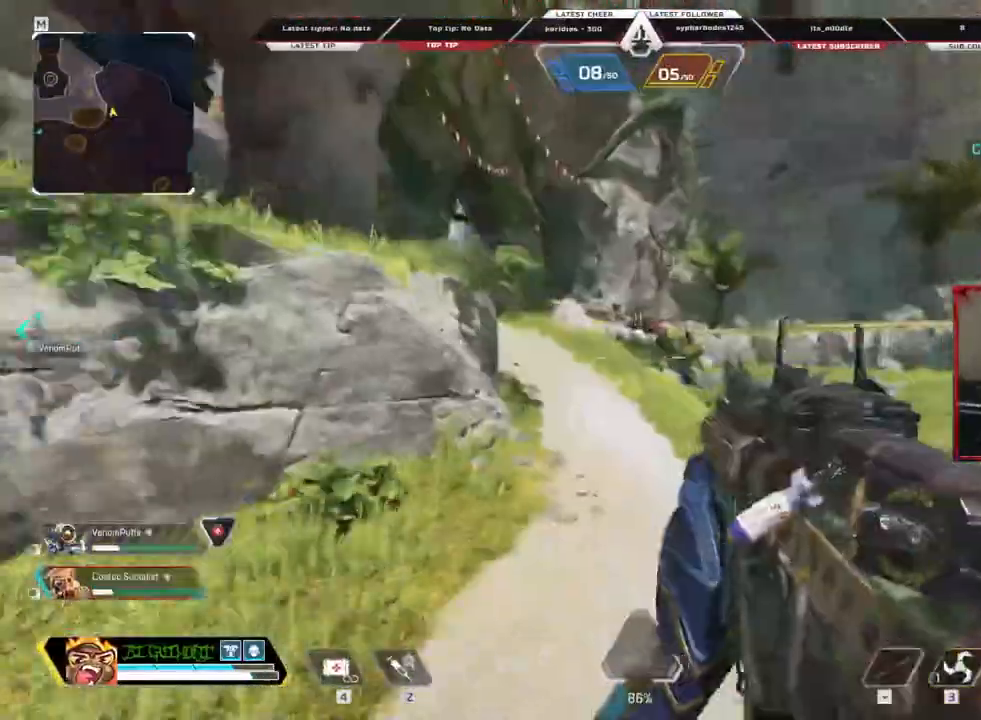
{"keys": ["w"], "mouse": [], "events": [[218, "shift", "up"], [369, "1", "down"], [452, "1", "up"]]}
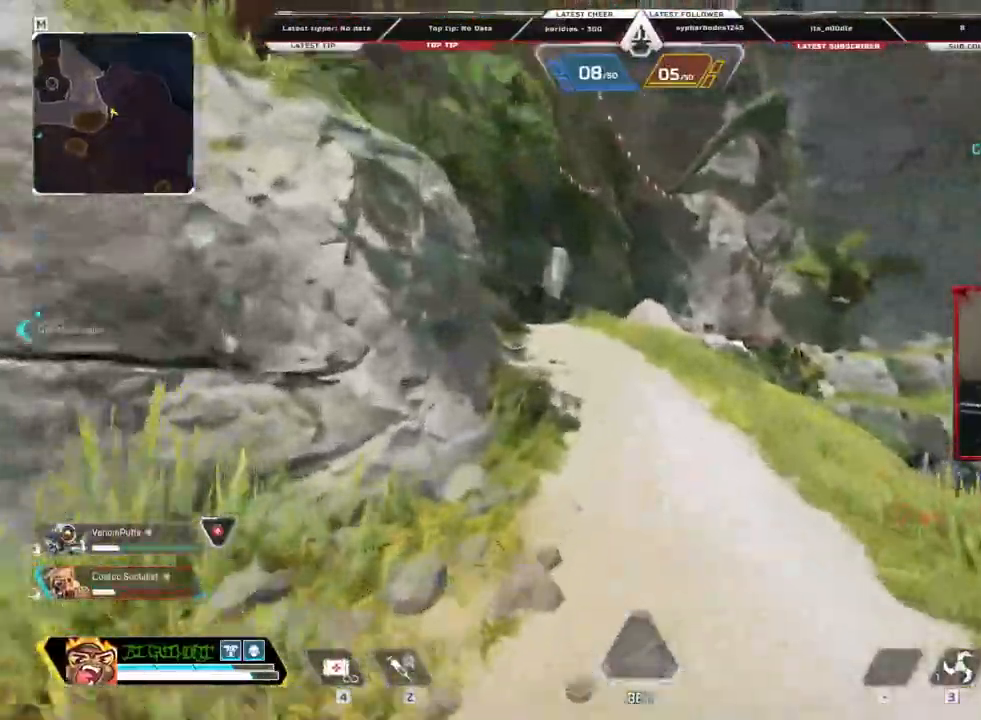
{"keys": ["shift", "w"], "mouse": [], "events": [[151, "shift", "down"]]}
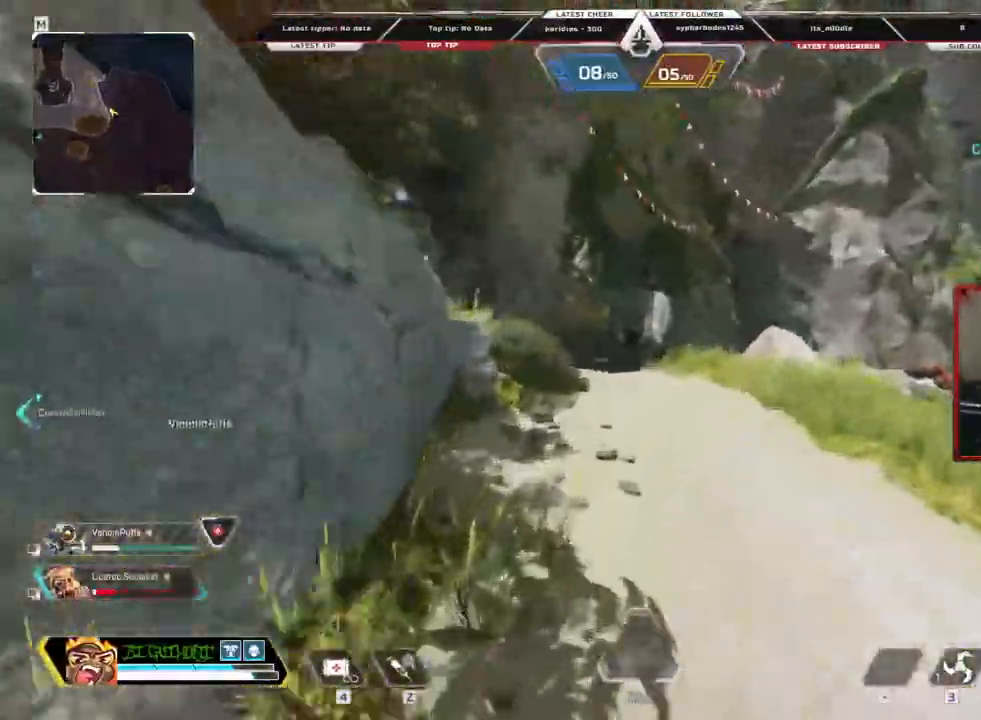
{"keys": ["shift", "w"], "mouse": [], "events": [[151, "space", "down"], [352, "space", "up"], [386, "d", "down"], [436, "d", "up"]]}
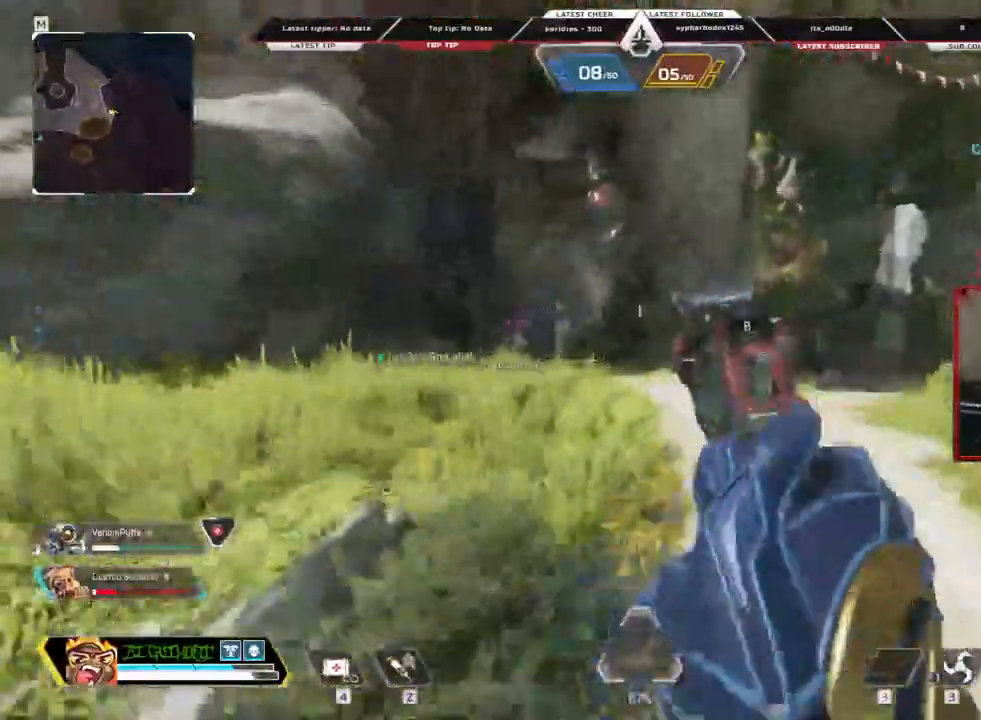
{"keys": ["shift", "w"], "mouse": ["right"], "events": [[503, "mouse_right", "down"]]}
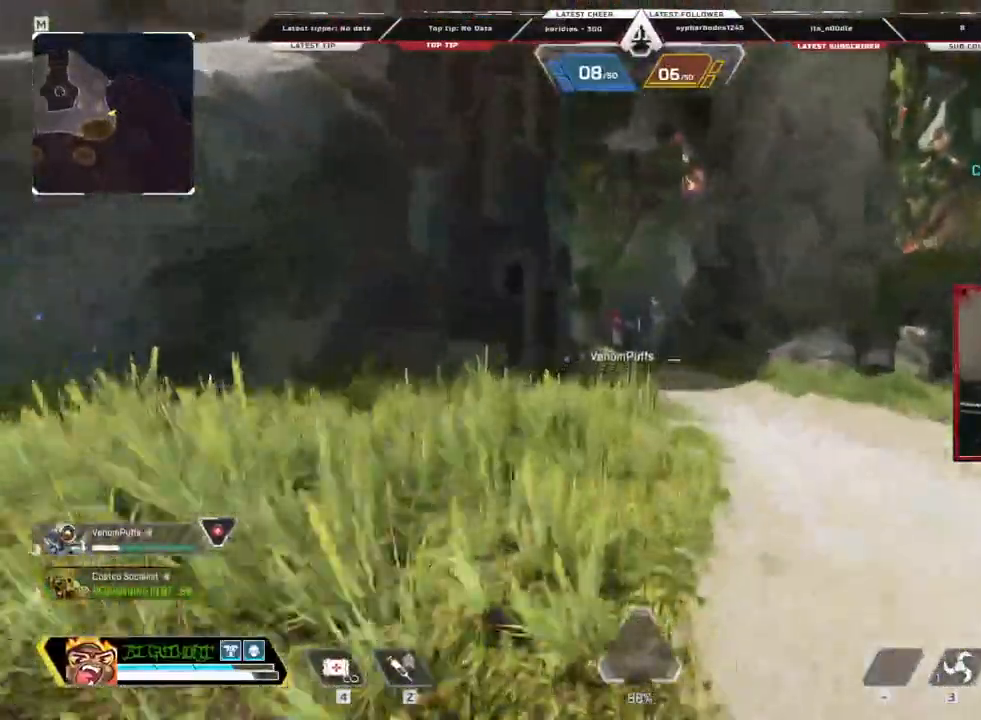
{"keys": ["a", "shift", "w"], "mouse": ["right"], "events": [[336, "a", "down"]]}
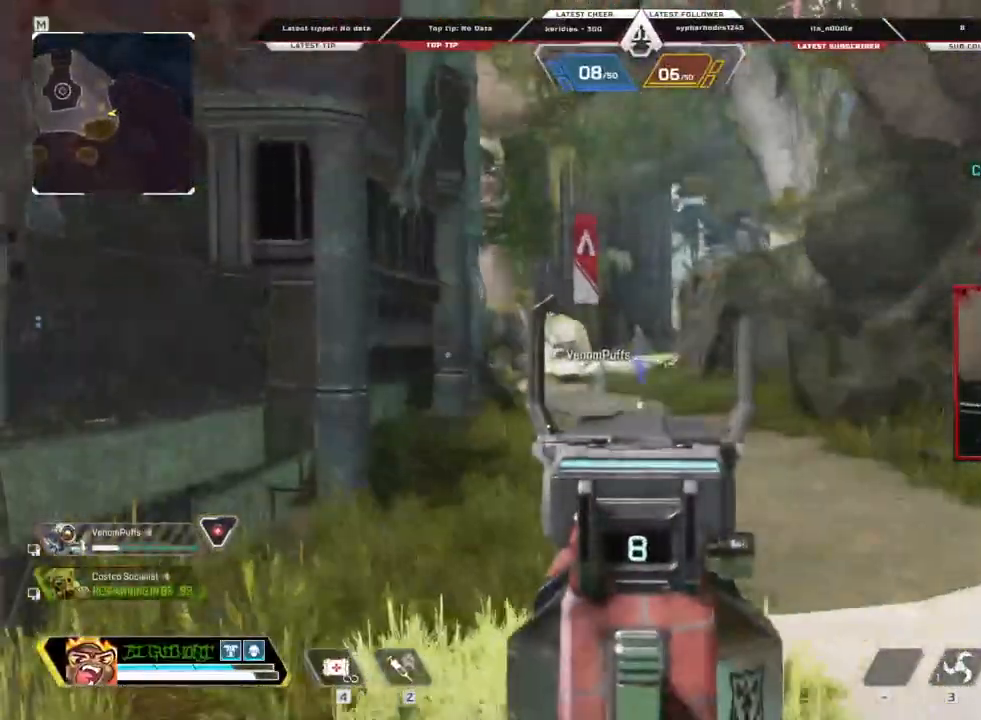
{"keys": ["d", "shift", "w"], "mouse": ["left", "right"], "events": [[336, "a", "up"], [436, "d", "down"], [436, "mouse_left", "down"]]}
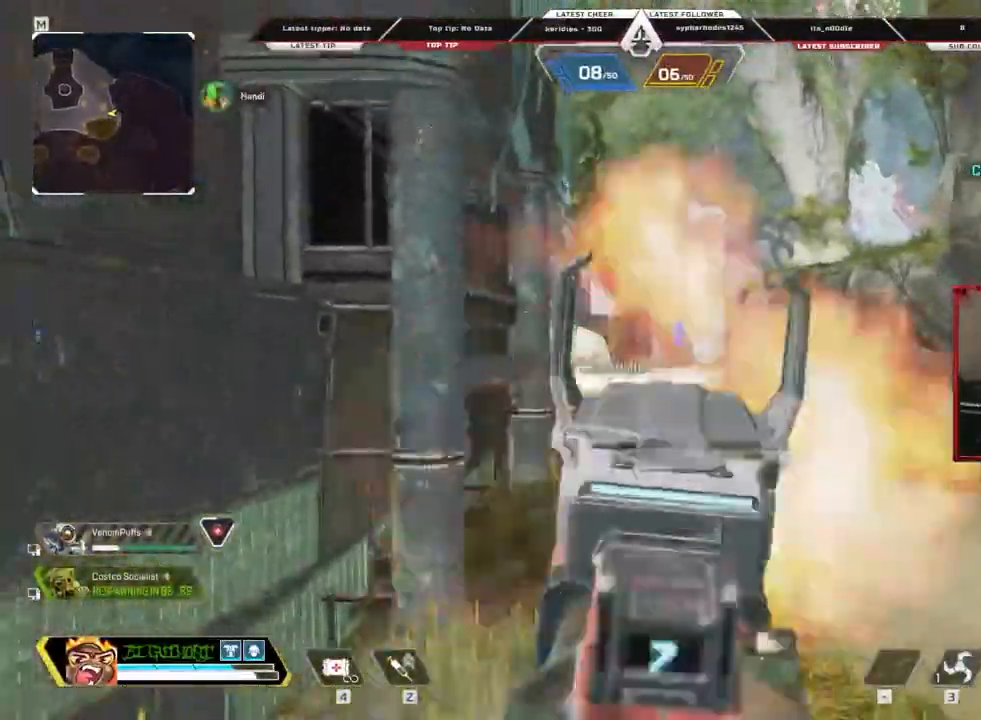
{"keys": ["shift", "w"], "mouse": ["right"], "events": [[117, "mouse_left", "up"], [251, "d", "up"]]}
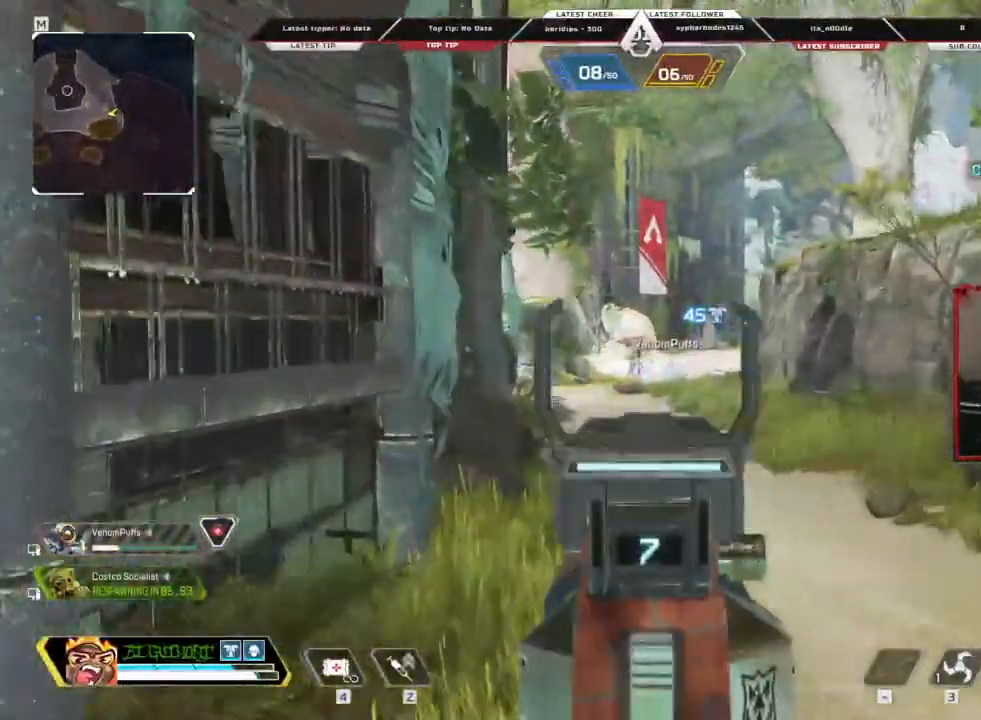
{"keys": ["shift", "w"], "mouse": ["right"], "events": [[67, "mouse_left", "down"], [251, "mouse_left", "up"]]}
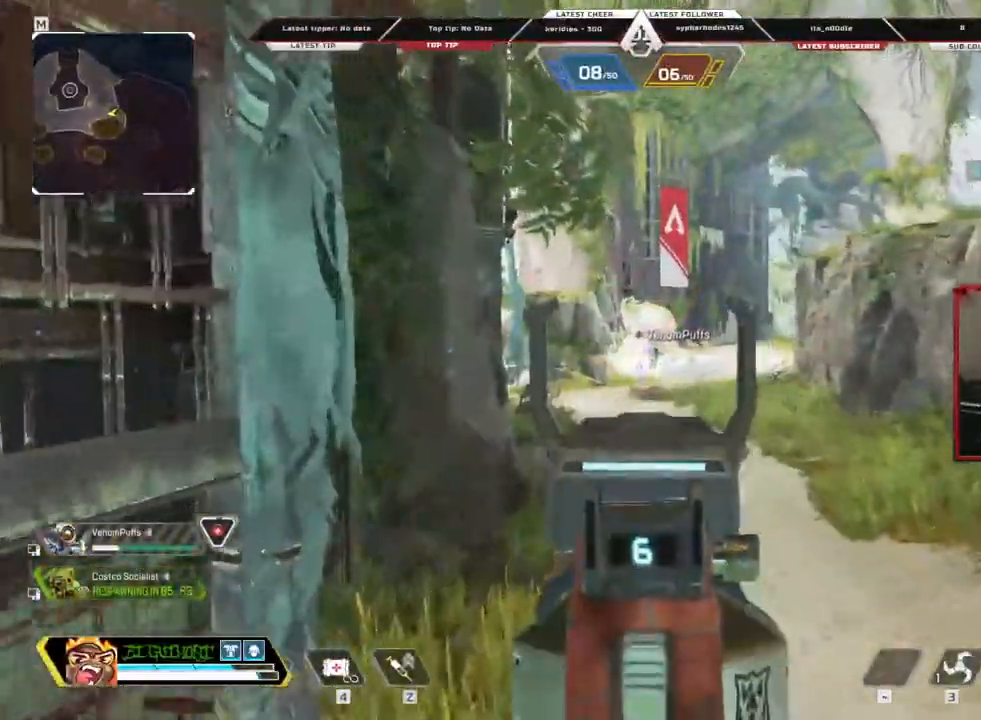
{"keys": ["shift", "w"], "mouse": ["right"], "events": [[50, "mouse_left", "down"], [185, "mouse_left", "up"]]}
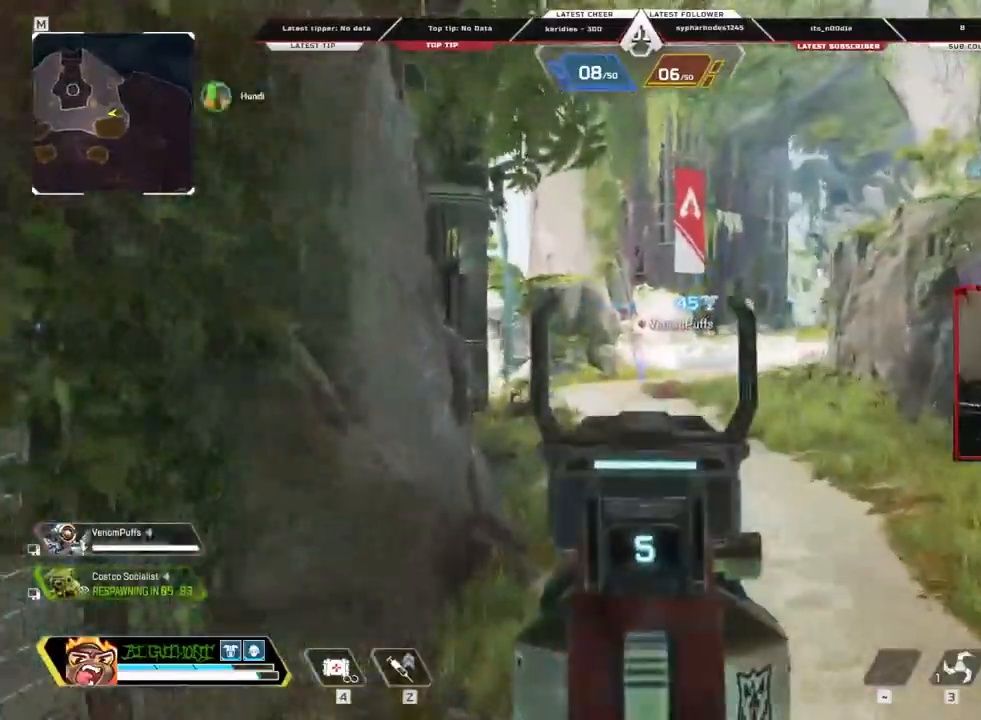
{"keys": ["shift", "w"], "mouse": [], "events": [[67, "d", "down"], [201, "d", "up"], [201, "mouse_right", "up"]]}
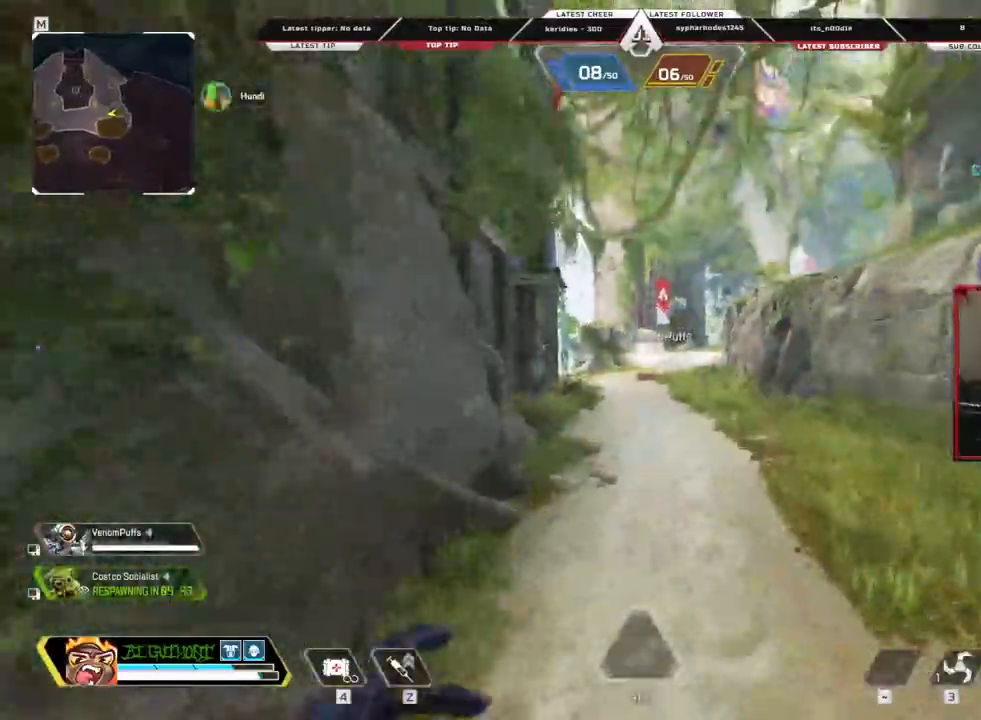
{"keys": ["c", "shift", "w"], "mouse": ["wheel_down"], "events": [[252, "c", "down"], [503, "mouse_wheel_down", "down"]]}
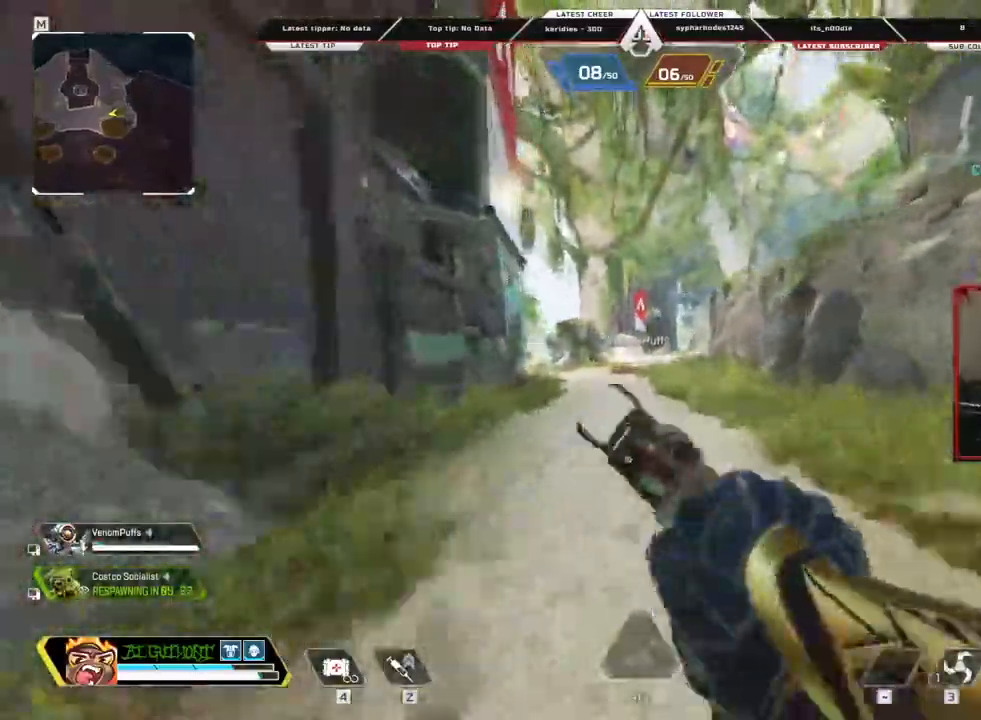
{"keys": ["c", "shift", "w"], "mouse": [], "events": [[185, "mouse_wheel_down", "up"], [302, "a", "down"], [453, "a", "up"]]}
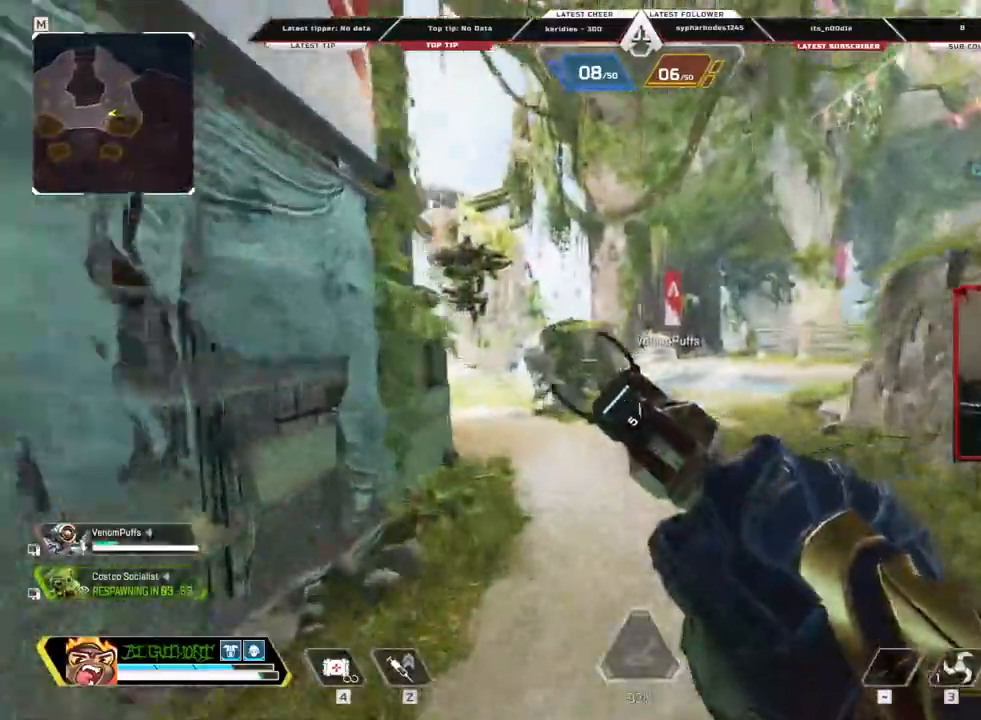
{"keys": ["c", "shift", "w"], "mouse": [], "events": []}
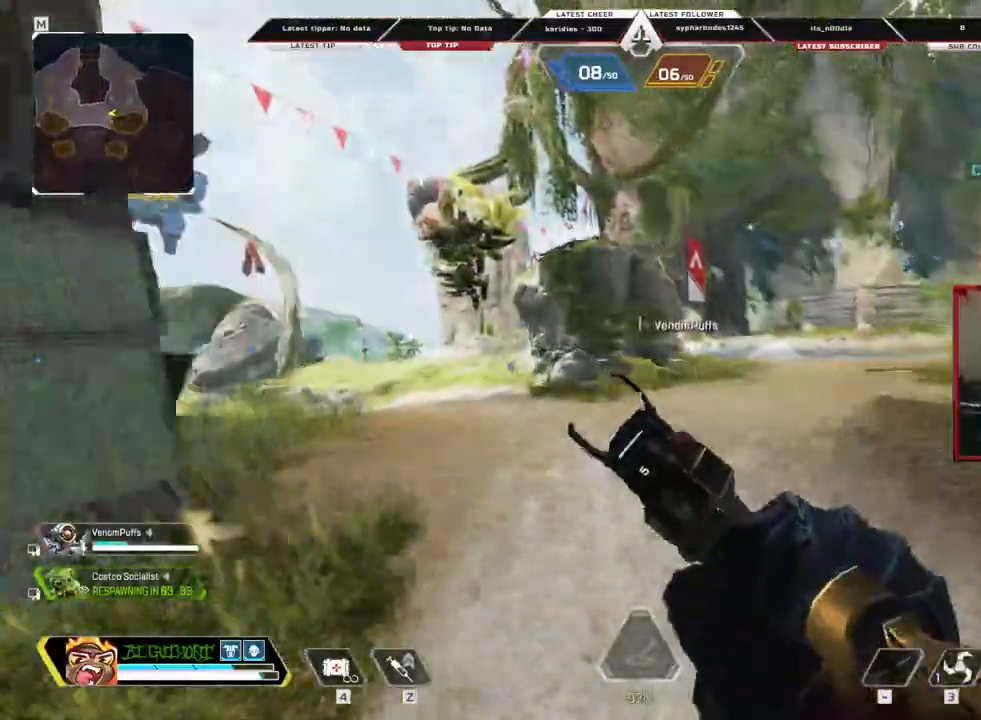
{"keys": ["a", "shift"], "mouse": [], "events": [[50, "mouse_wheel_down", "down"], [201, "a", "down"], [201, "mouse_wheel_down", "up"], [285, "c", "up"], [285, "w", "up"]]}
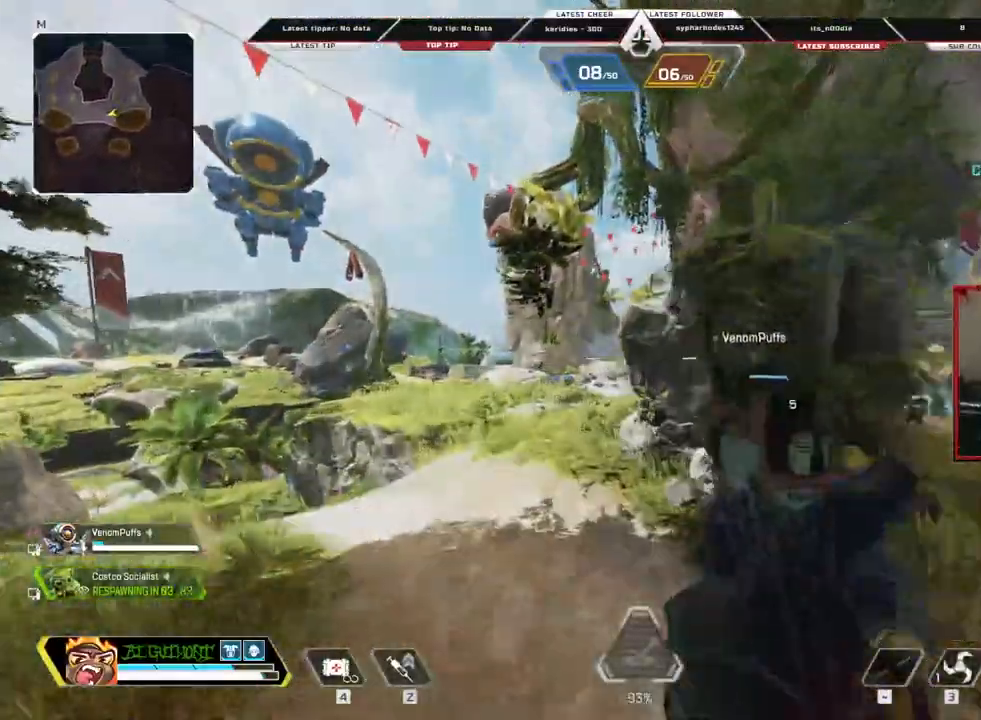
{"keys": ["a", "shift"], "mouse": ["right"], "events": [[34, "mouse_right", "down"]]}
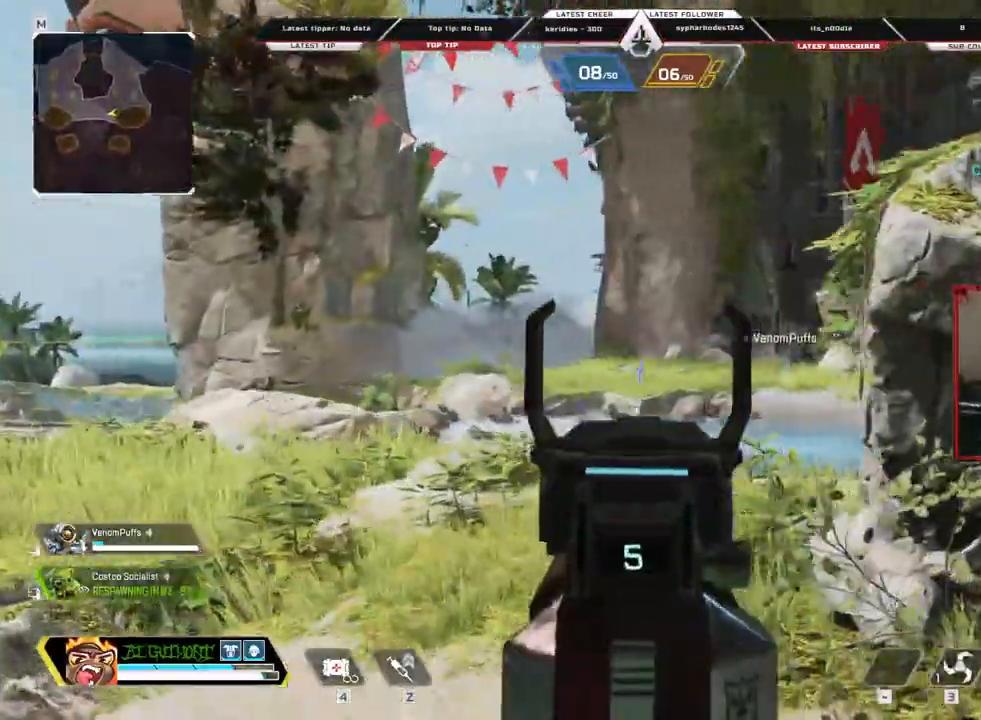
{"keys": ["d", "w"], "mouse": ["right"], "events": [[34, "w", "down"], [503, "a", "up"], [503, "d", "down"], [503, "shift", "up"]]}
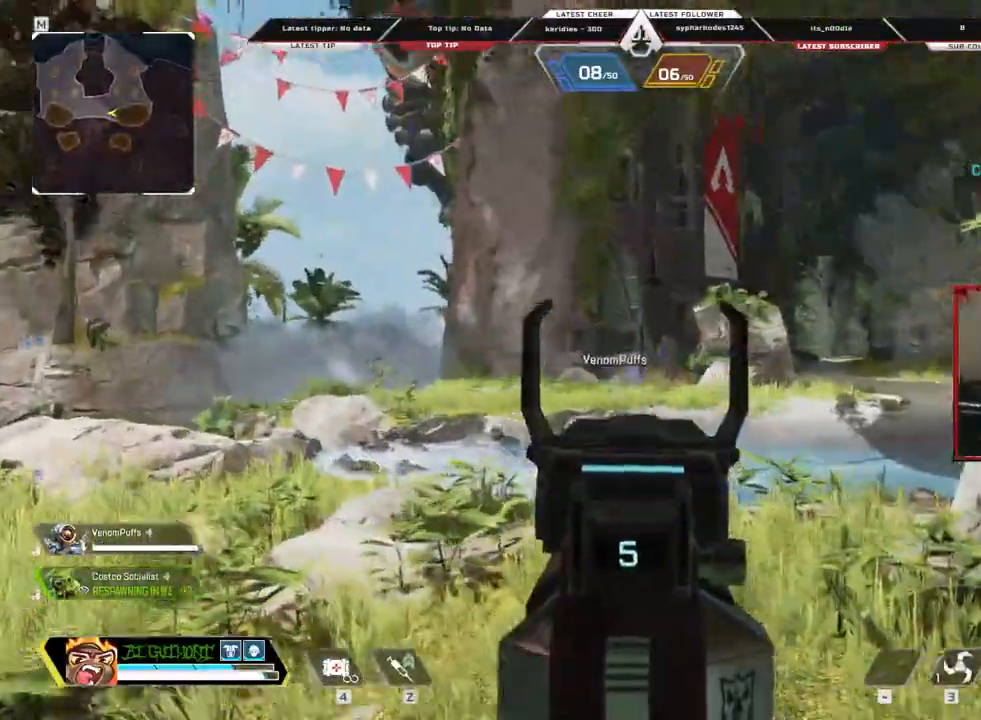
{"keys": ["a"], "mouse": ["right"], "events": [[101, "mouse_left", "down"], [235, "mouse_left", "up"], [235, "w", "up"], [436, "a", "down"], [436, "d", "up"]]}
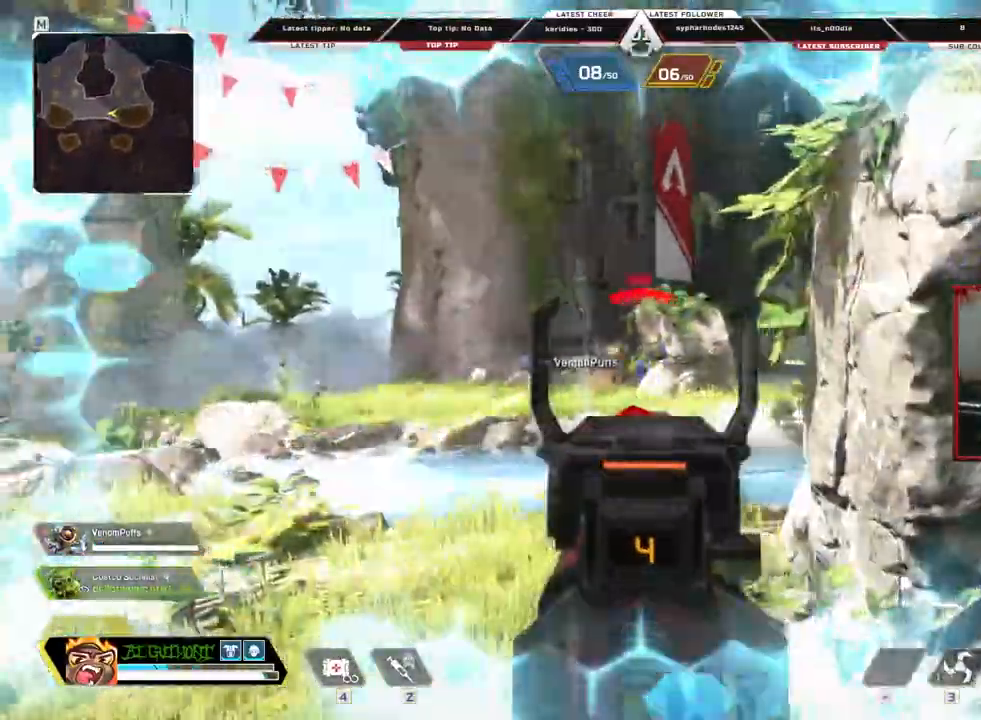
{"keys": ["d"], "mouse": ["left", "right"], "events": [[67, "mouse_left", "down"], [202, "mouse_left", "up"], [386, "a", "up"], [436, "d", "down"], [470, "mouse_left", "down"]]}
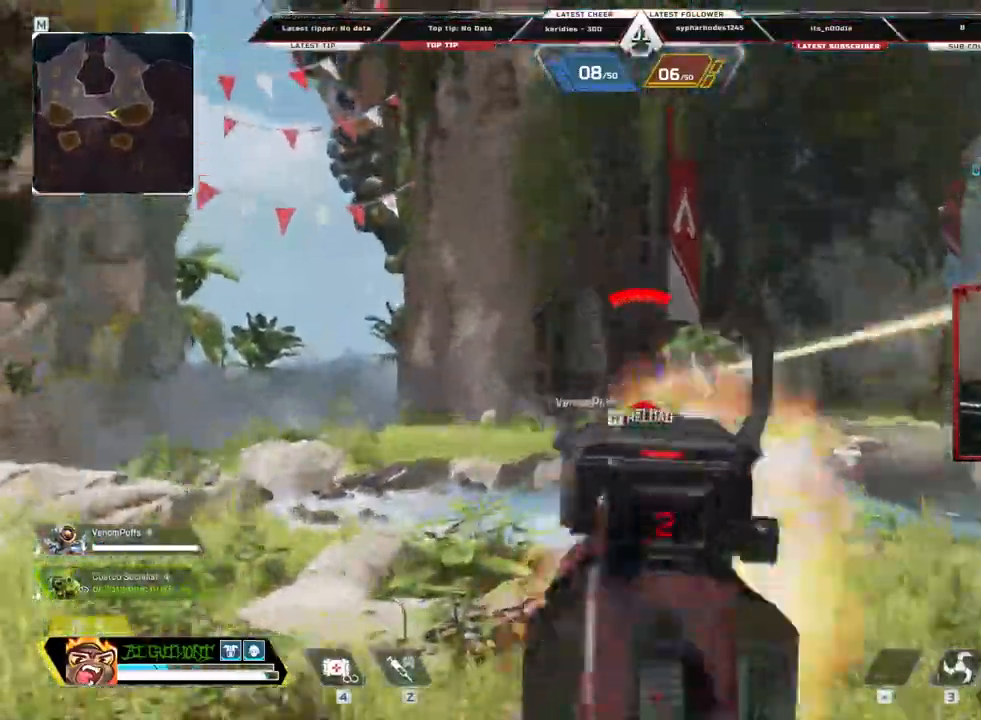
{"keys": ["a", "w"], "mouse": [], "events": [[118, "mouse_left", "up"], [302, "w", "down"], [353, "d", "up"], [403, "a", "down"], [403, "mouse_right", "up"]]}
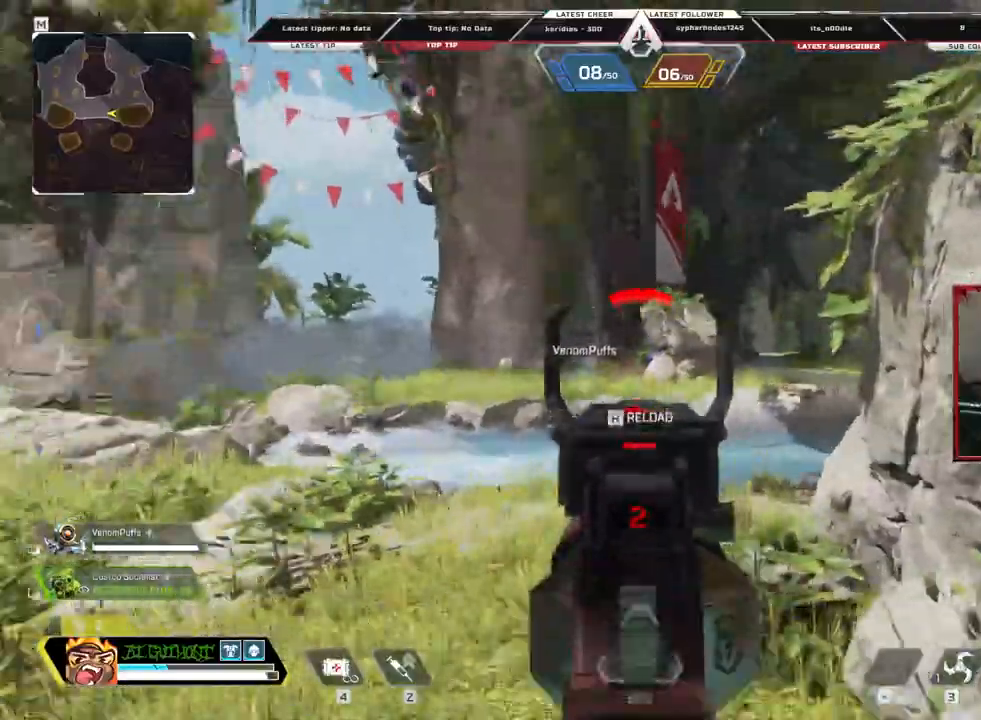
{"keys": ["shift", "w"], "mouse": [], "events": [[50, "a", "up"], [151, "z", "down"], [235, "z", "up"], [285, "shift", "down"]]}
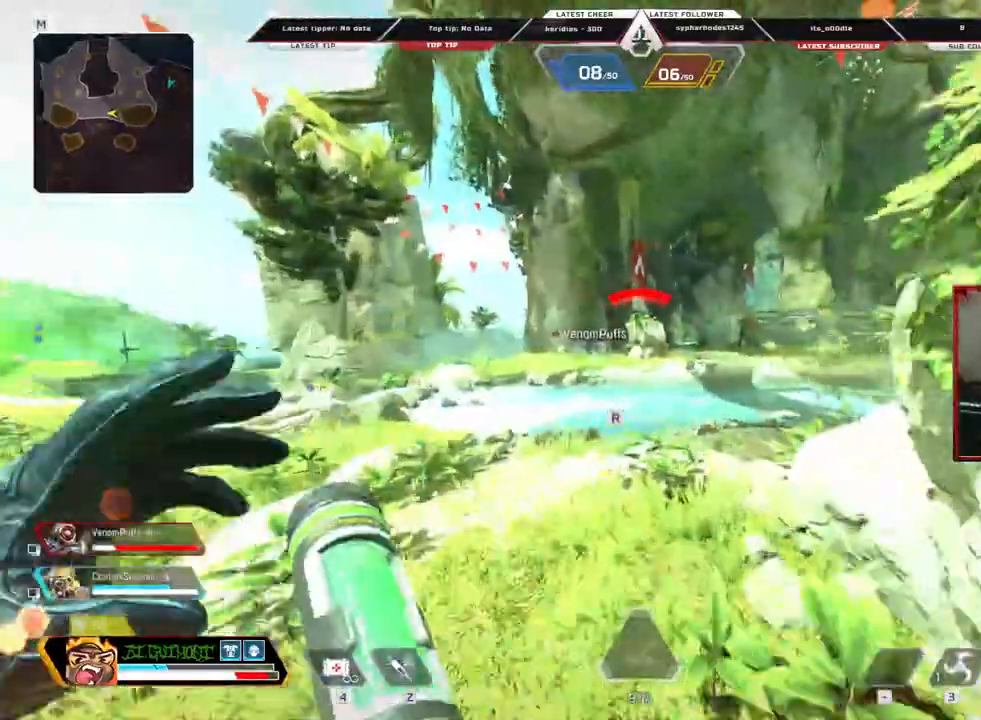
{"keys": ["shift", "w"], "mouse": [], "events": [[117, "shift", "up"], [201, "2", "down"], [352, "2", "up"], [486, "shift", "down"]]}
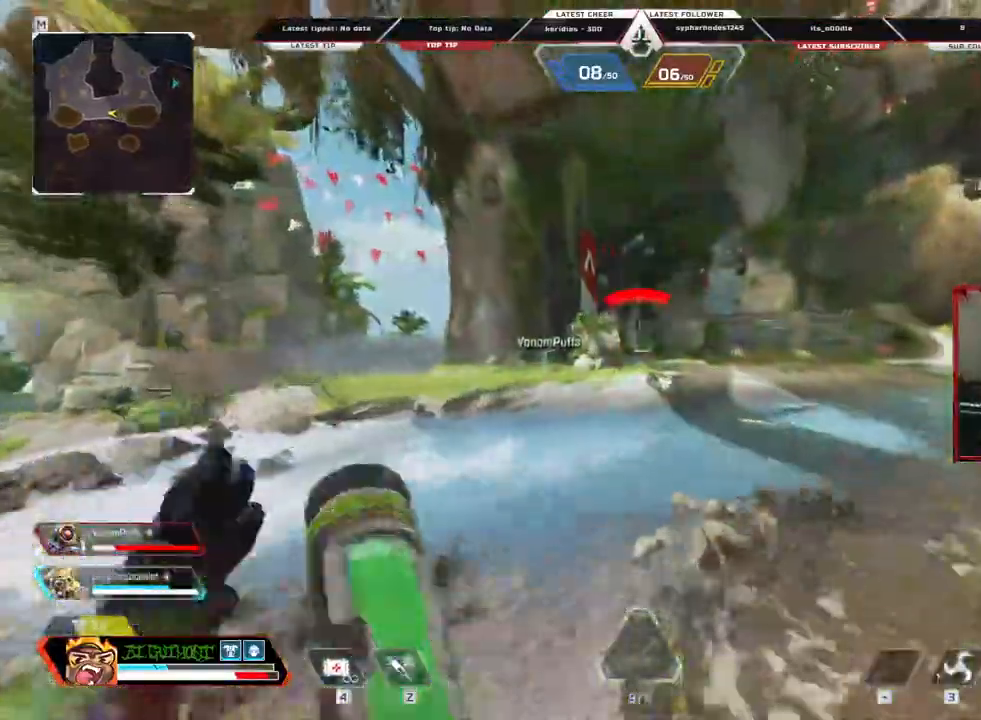
{"keys": ["c", "shift", "w"], "mouse": ["left"], "events": [[134, "c", "down"], [319, "mouse_wheel_down", "down"], [403, "mouse_wheel_down", "up"], [503, "mouse_left", "down"]]}
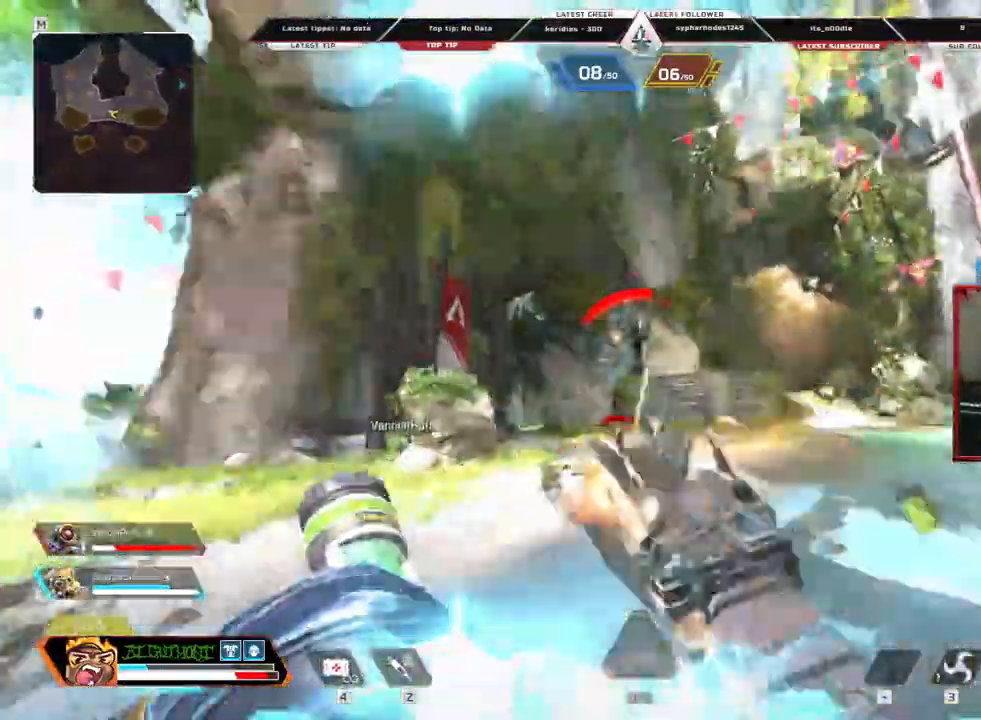
{"keys": ["d"], "mouse": [], "events": [[134, "a", "down"], [235, "shift", "up"], [285, "c", "up"], [369, "a", "up"], [369, "d", "down"], [369, "w", "up"], [470, "mouse_left", "up"]]}
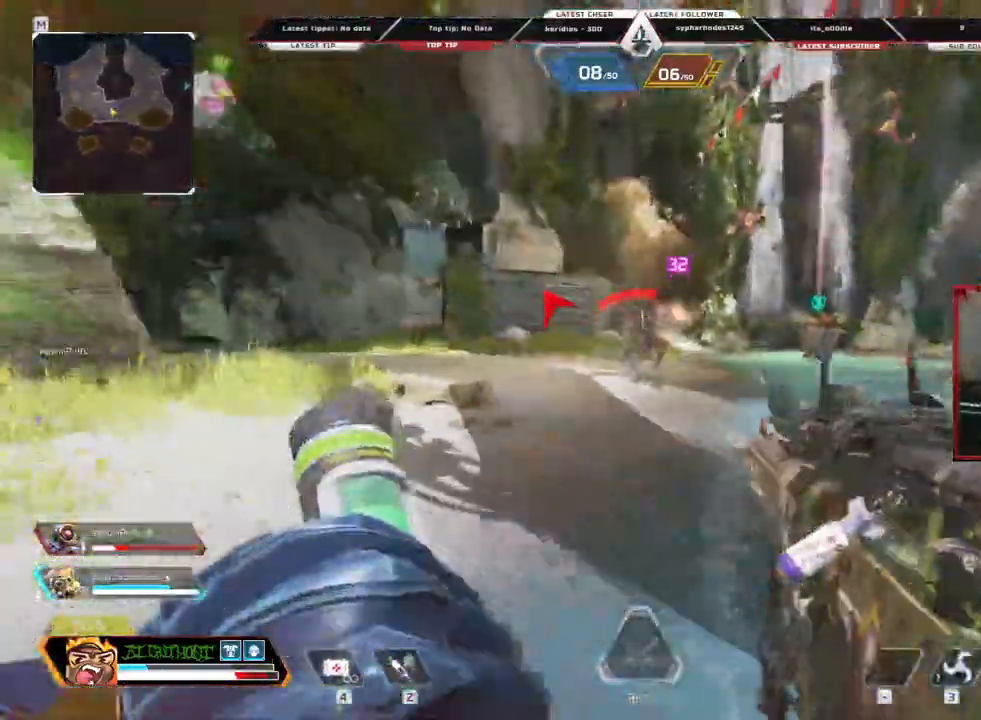
{"keys": ["a"], "mouse": ["left", "right"], "events": [[84, "mouse_left", "down"], [134, "mouse_right", "down"], [269, "a", "down"], [319, "d", "up"]]}
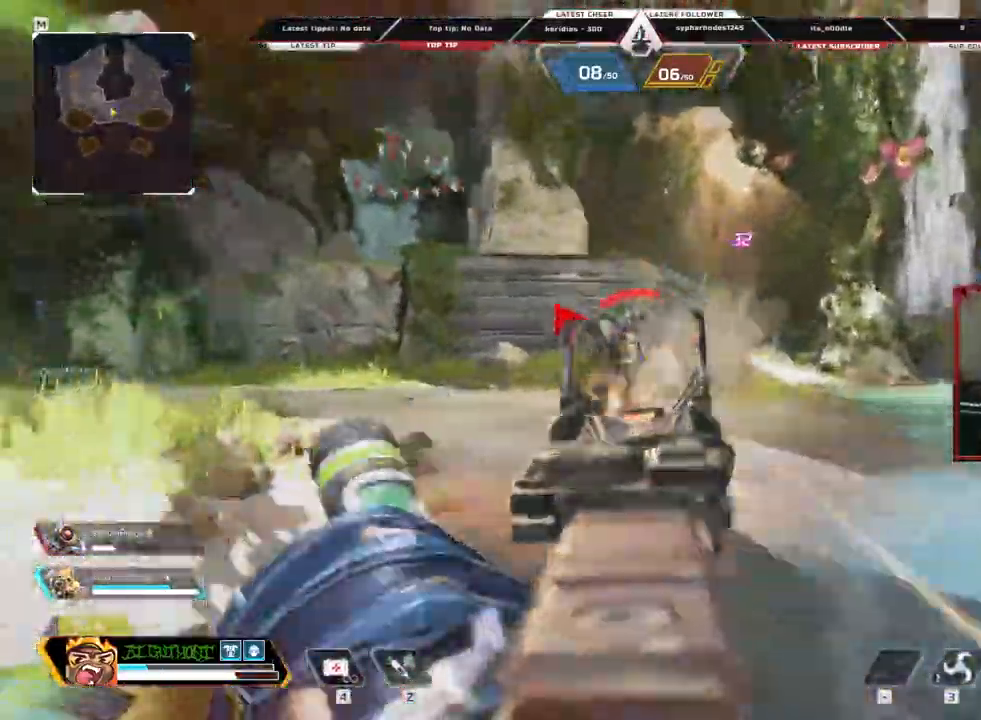
{"keys": ["d"], "mouse": ["left", "right"], "events": [[167, "a", "up"], [167, "d", "down"]]}
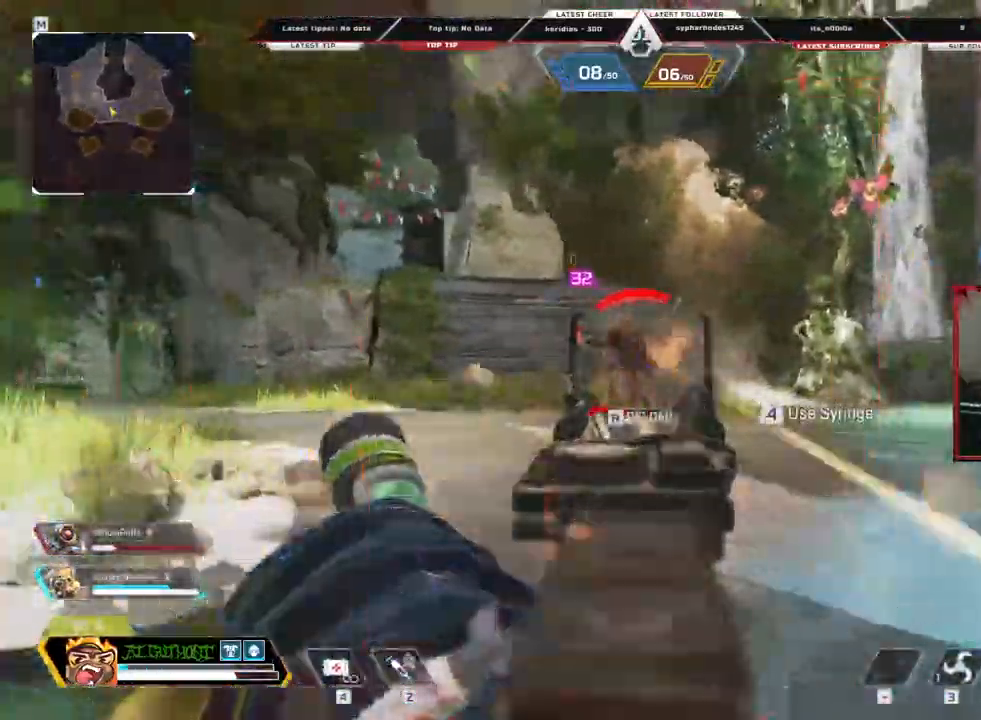
{"keys": ["shift", "w"], "mouse": [], "events": [[318, "mouse_left", "up"], [318, "mouse_right", "up"], [318, "w", "down"], [402, "d", "up"], [402, "shift", "down"]]}